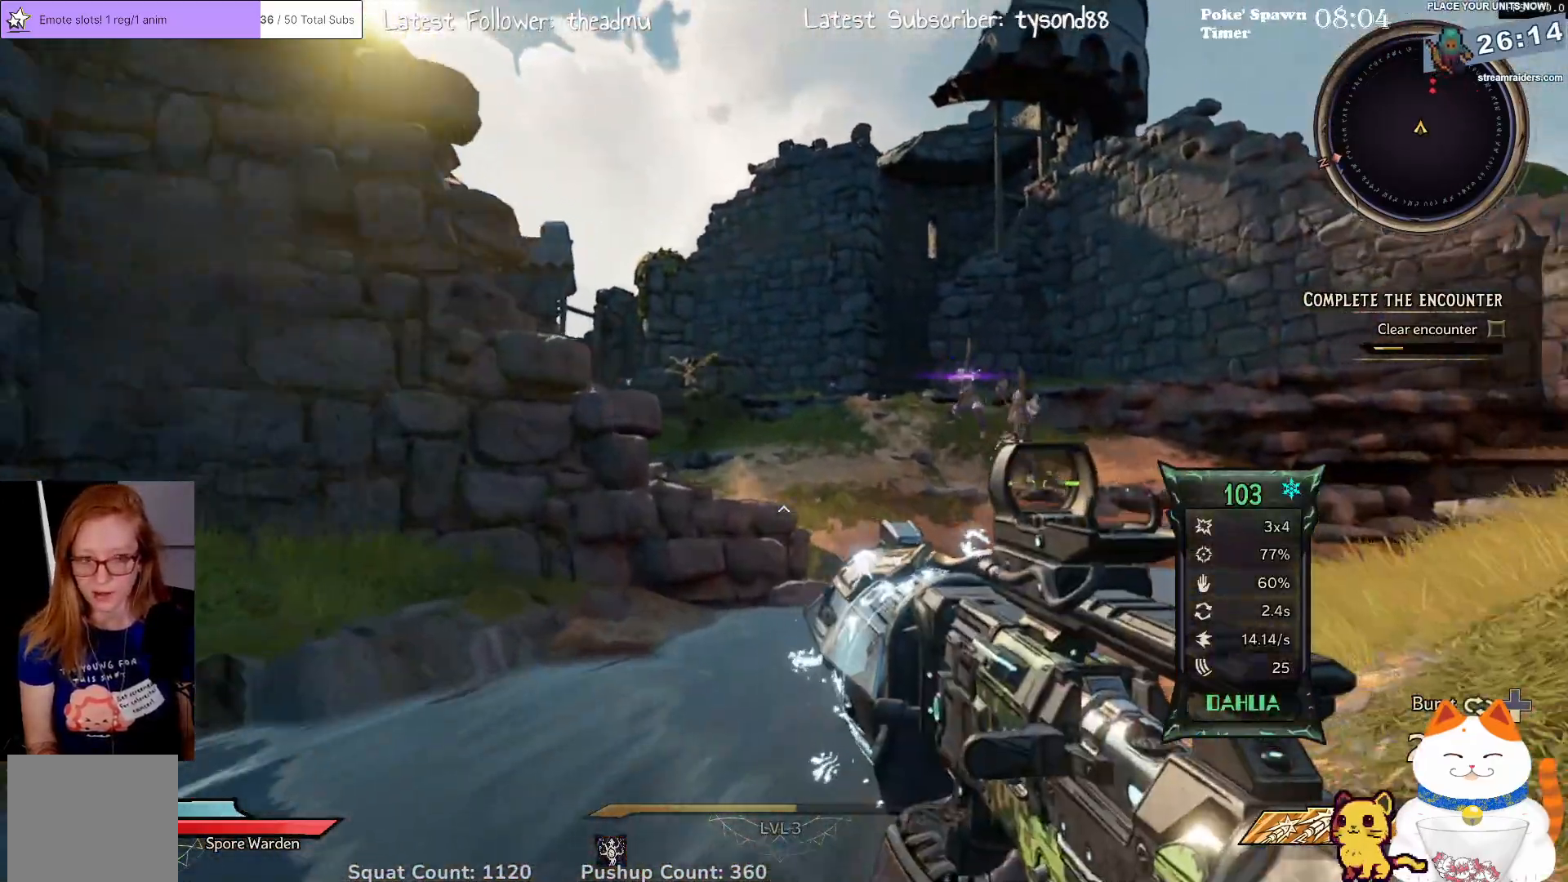
Gameplay with a controller (Xbox layout); each line is a JSON object with the inputs held at the frame after it. "events" lists button and stick changes between this image and that frame as [ms after this image, input, new state], when the widget could be followed in between.
{"buttons": [], "left_stick": "up", "right_stick": "right", "events": [[50, "left_stick", "up"], [167, "right_stick", "center"], [417, "right_stick", "right"]]}
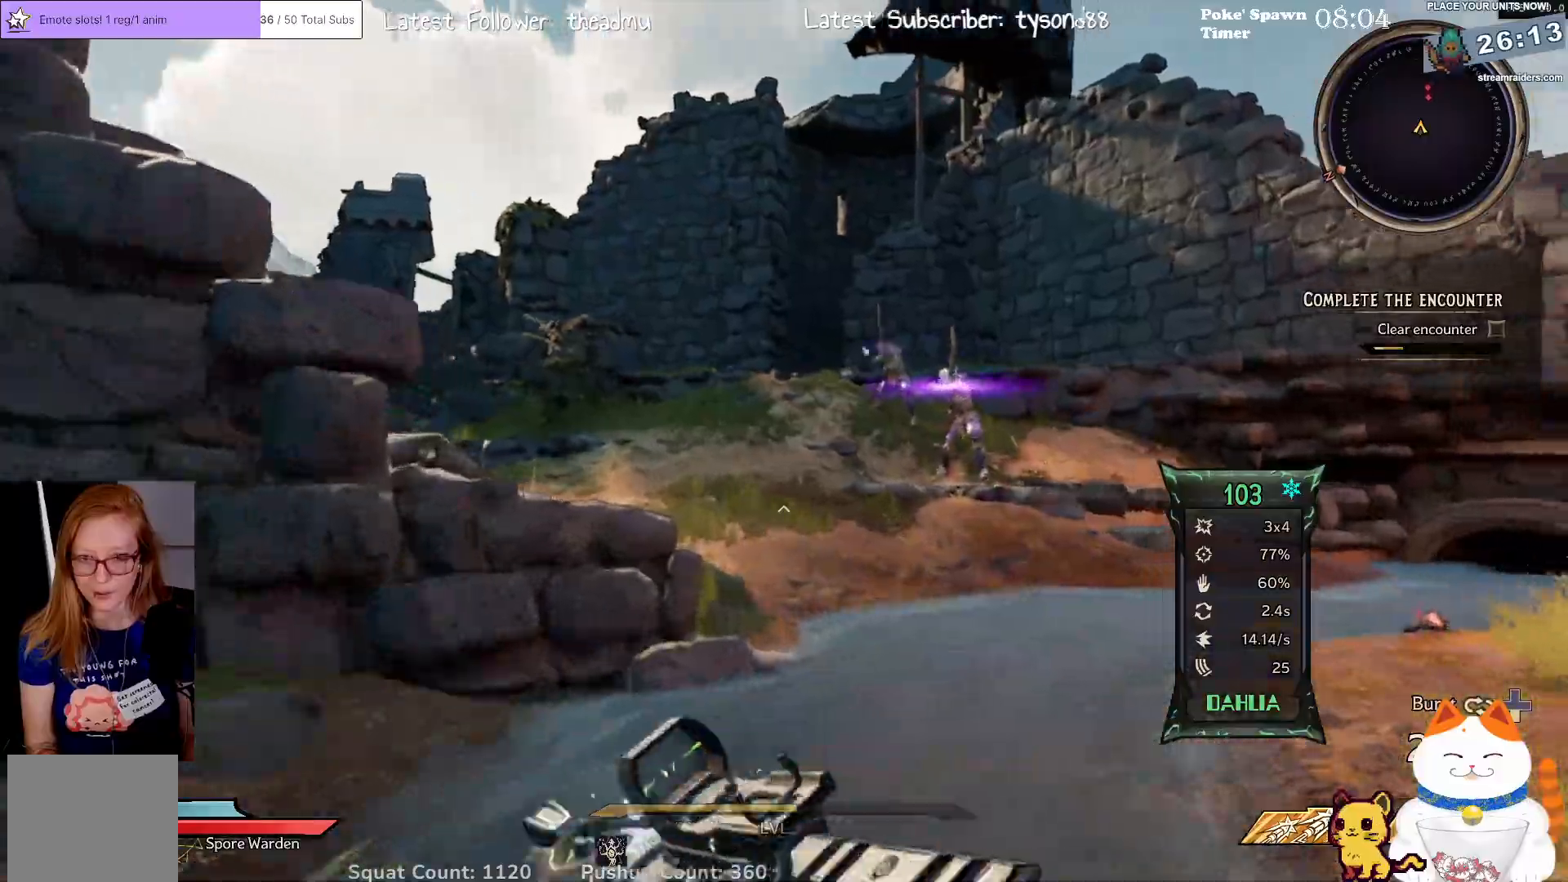
{"buttons": [], "left_stick": "up-left", "right_stick": "center", "events": [[267, "right_stick", "center"], [350, "left_stick", "up-left"]]}
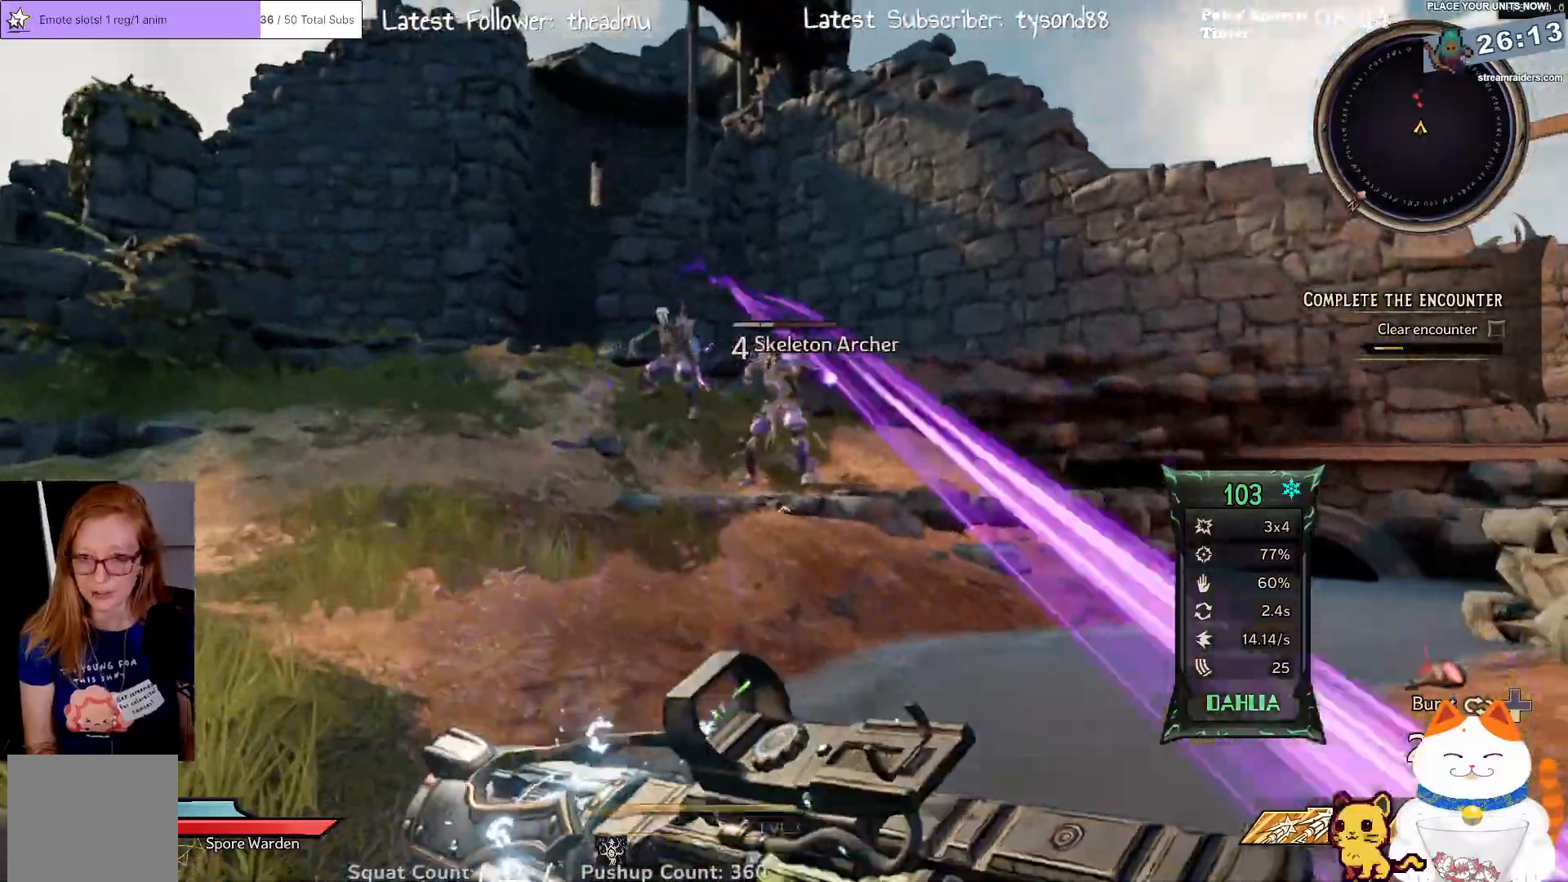
{"buttons": [], "left_stick": "up", "right_stick": "center", "events": [[117, "left_stick", "up-right"], [333, "left_stick", "up"]]}
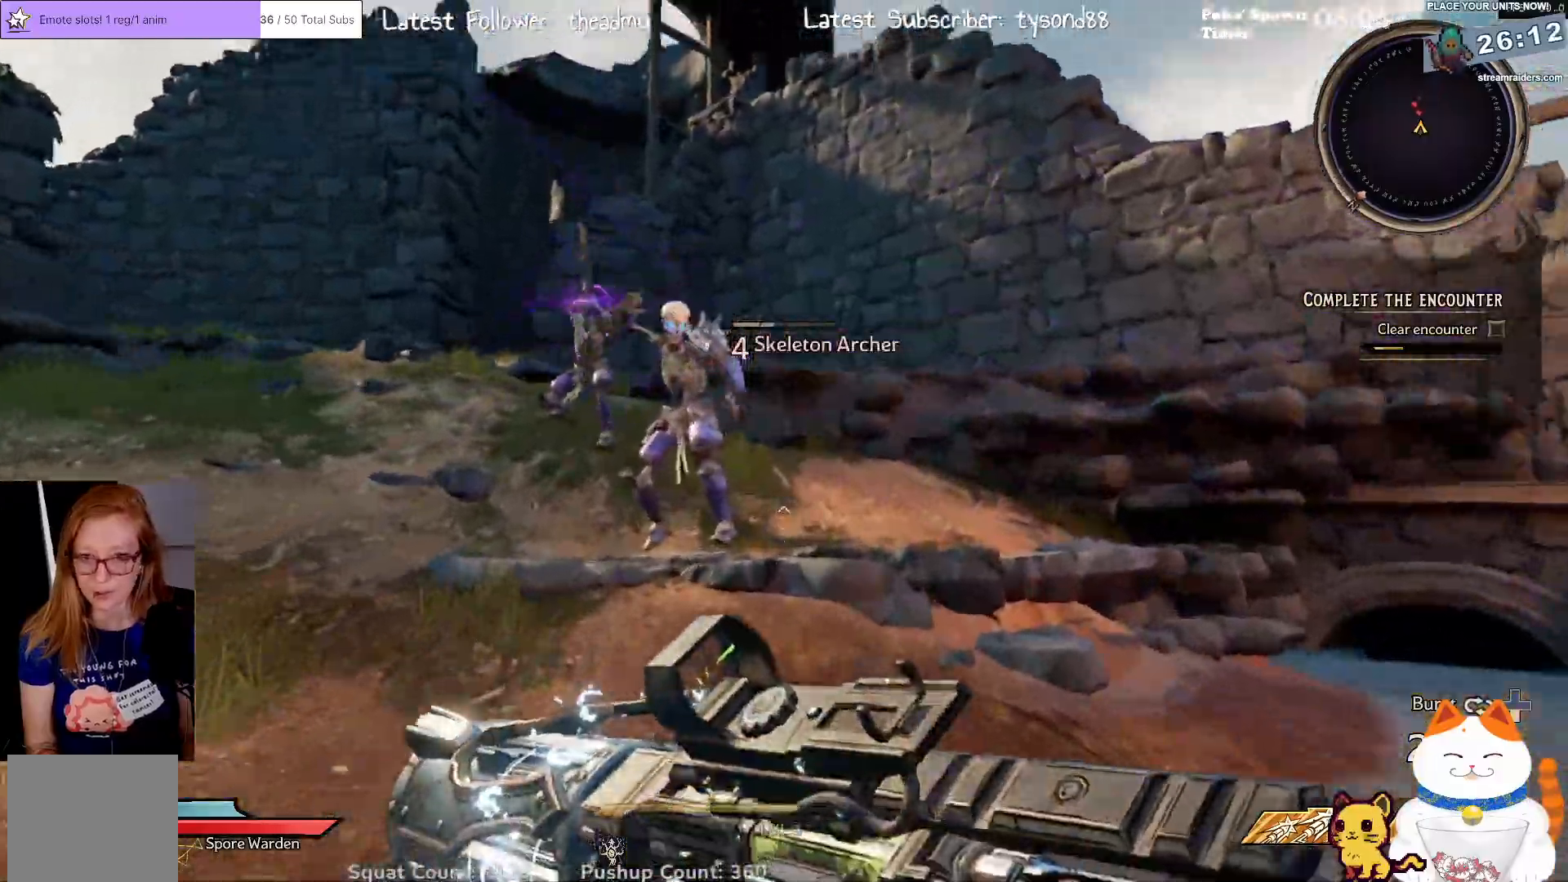
{"buttons": ["R2"], "left_stick": "up", "right_stick": "center", "events": [[50, "left_stick", "up-left"], [333, "R2", "down"], [383, "left_stick", "up"]]}
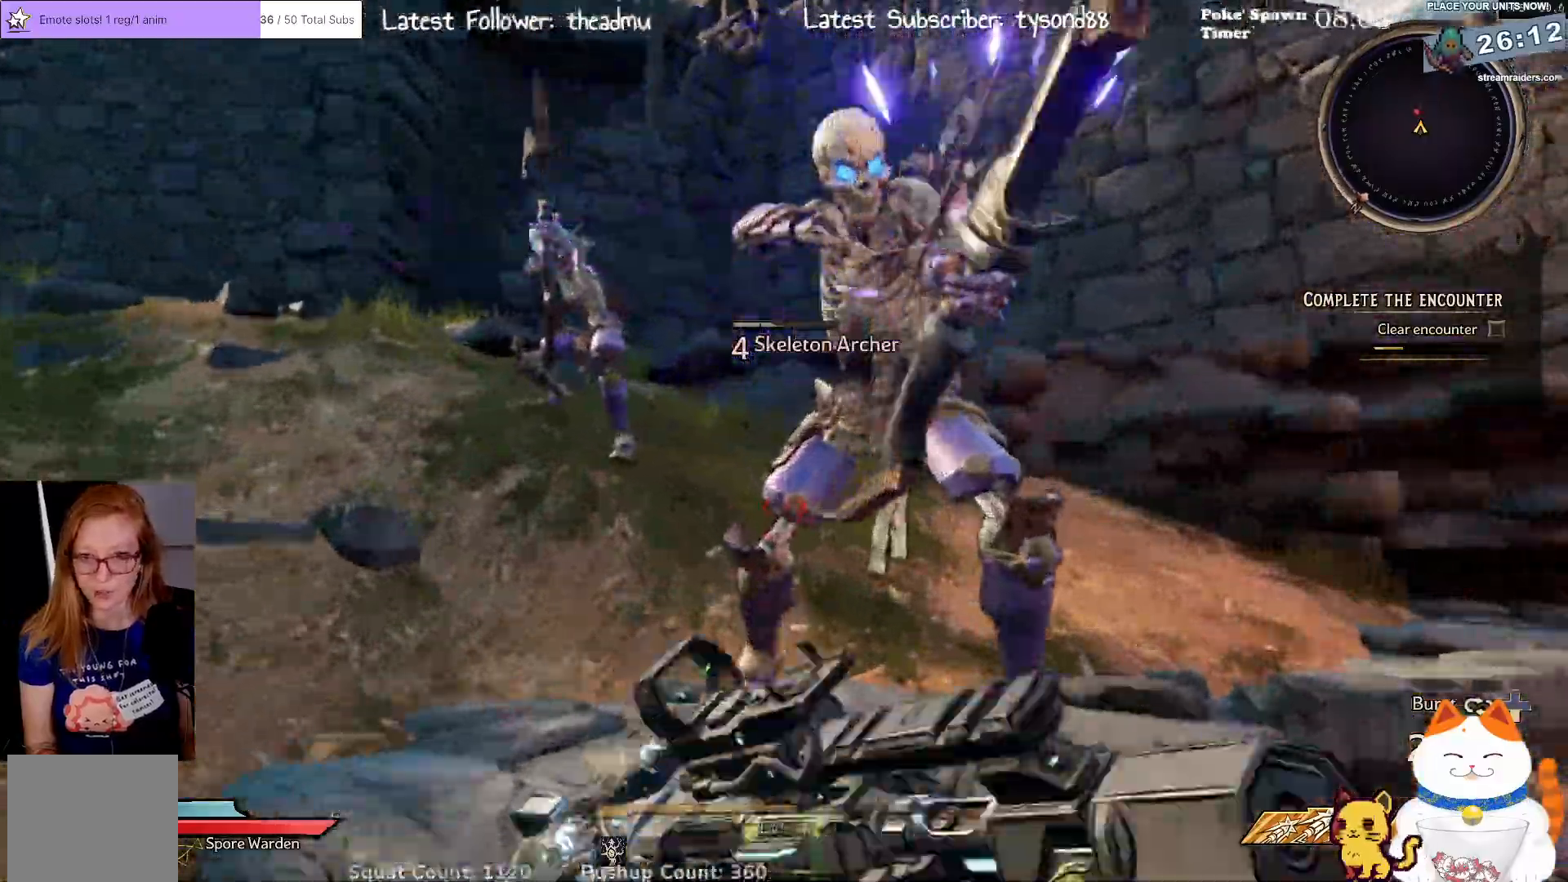
{"buttons": [], "left_stick": "center", "right_stick": "center", "events": [[50, "R2", "up"], [333, "left_stick", "center"]]}
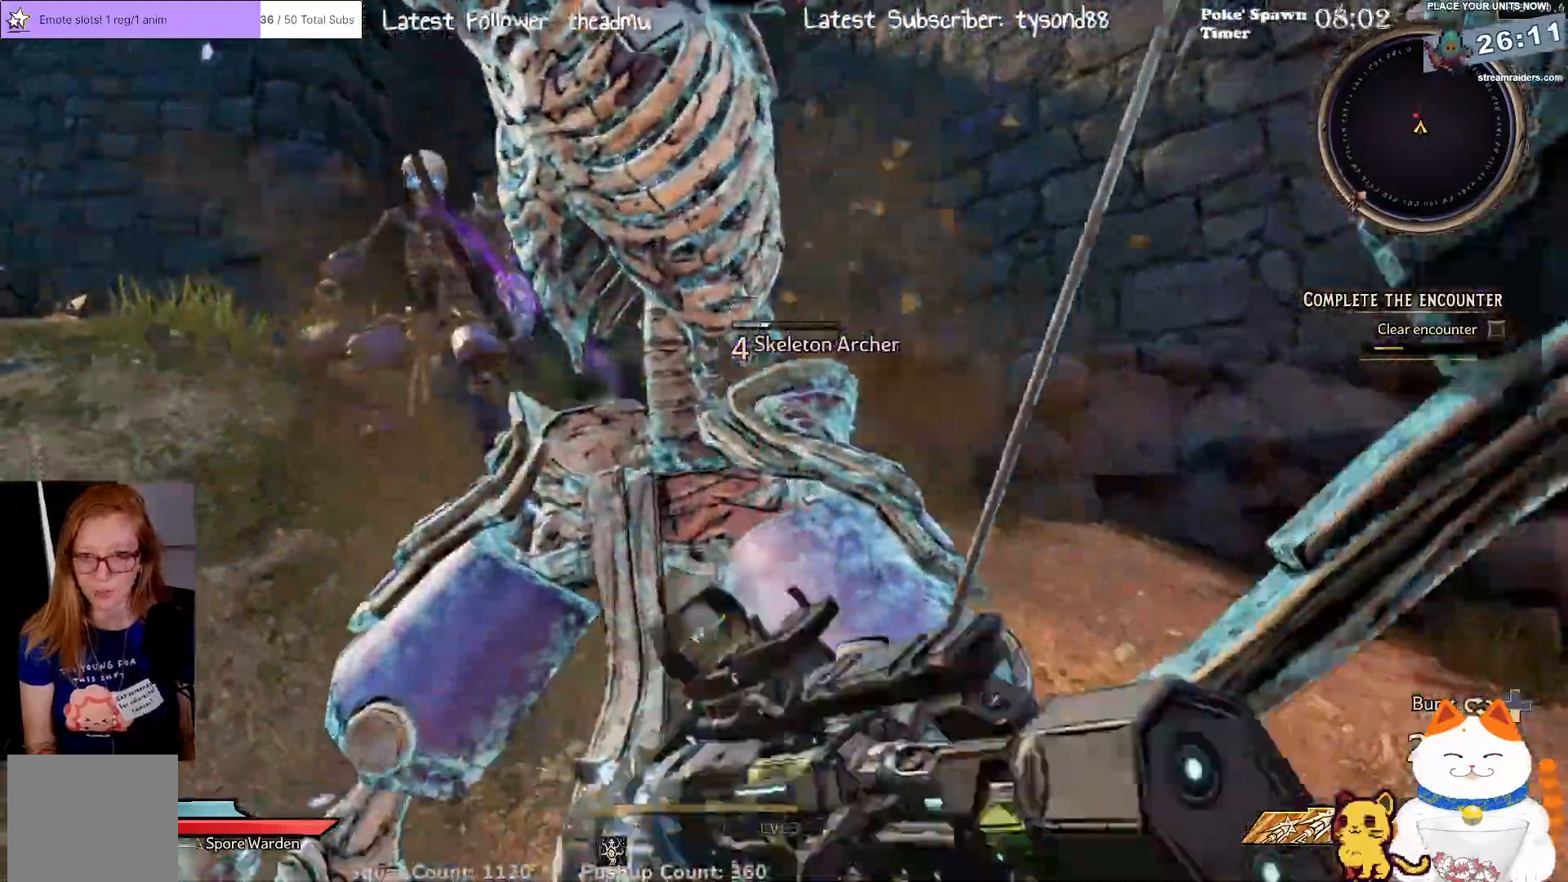
{"buttons": ["R3"], "left_stick": "center", "right_stick": "center", "events": [[350, "R3", "down"]]}
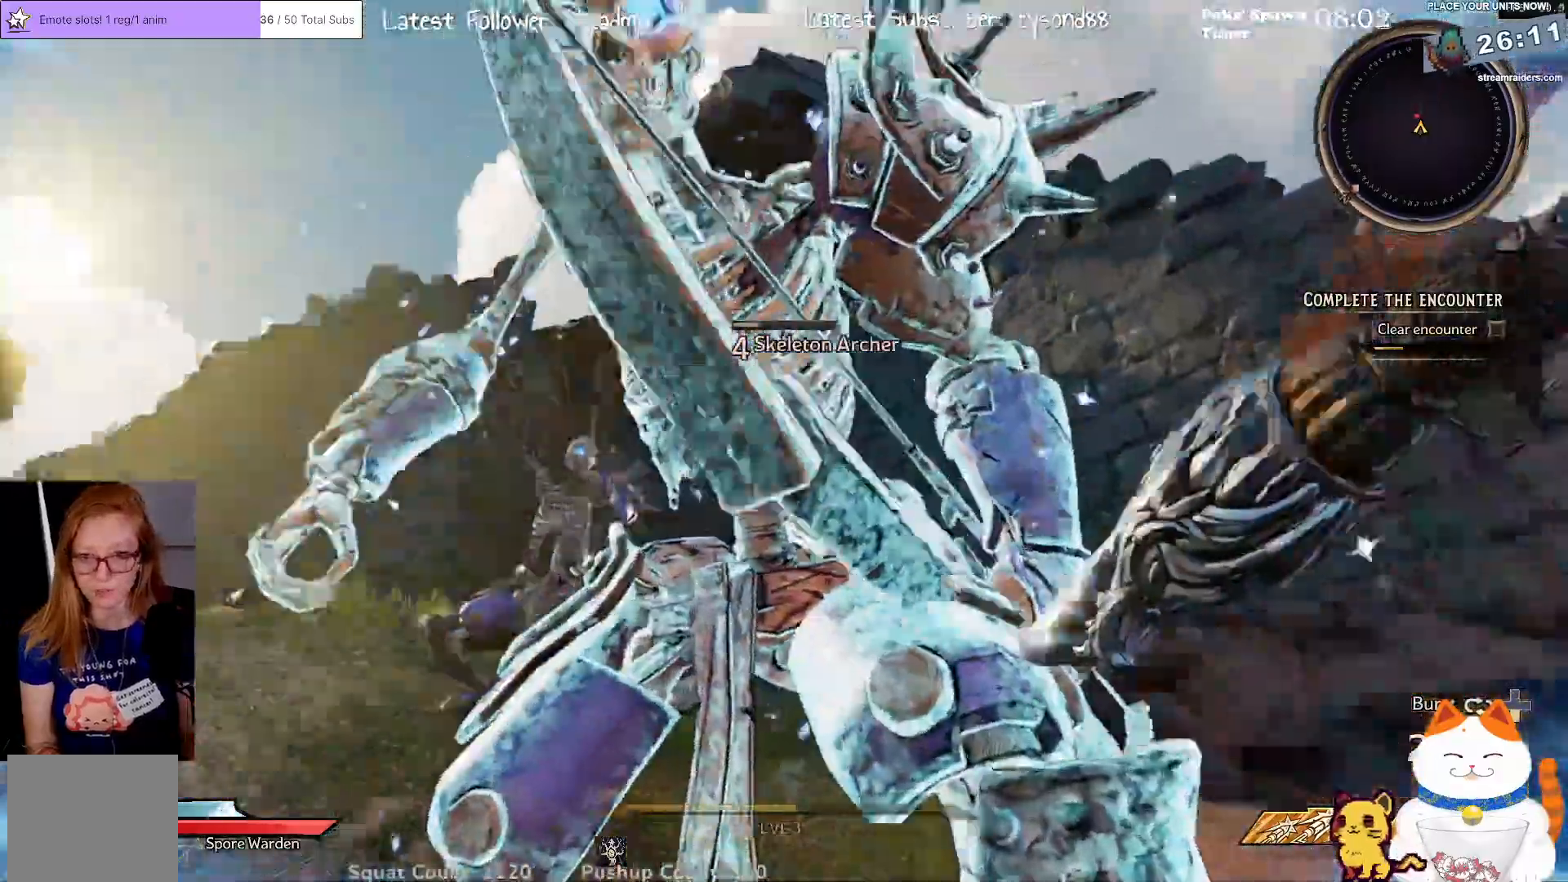
{"buttons": [], "left_stick": "center", "right_stick": "center", "events": [[33, "R3", "up"]]}
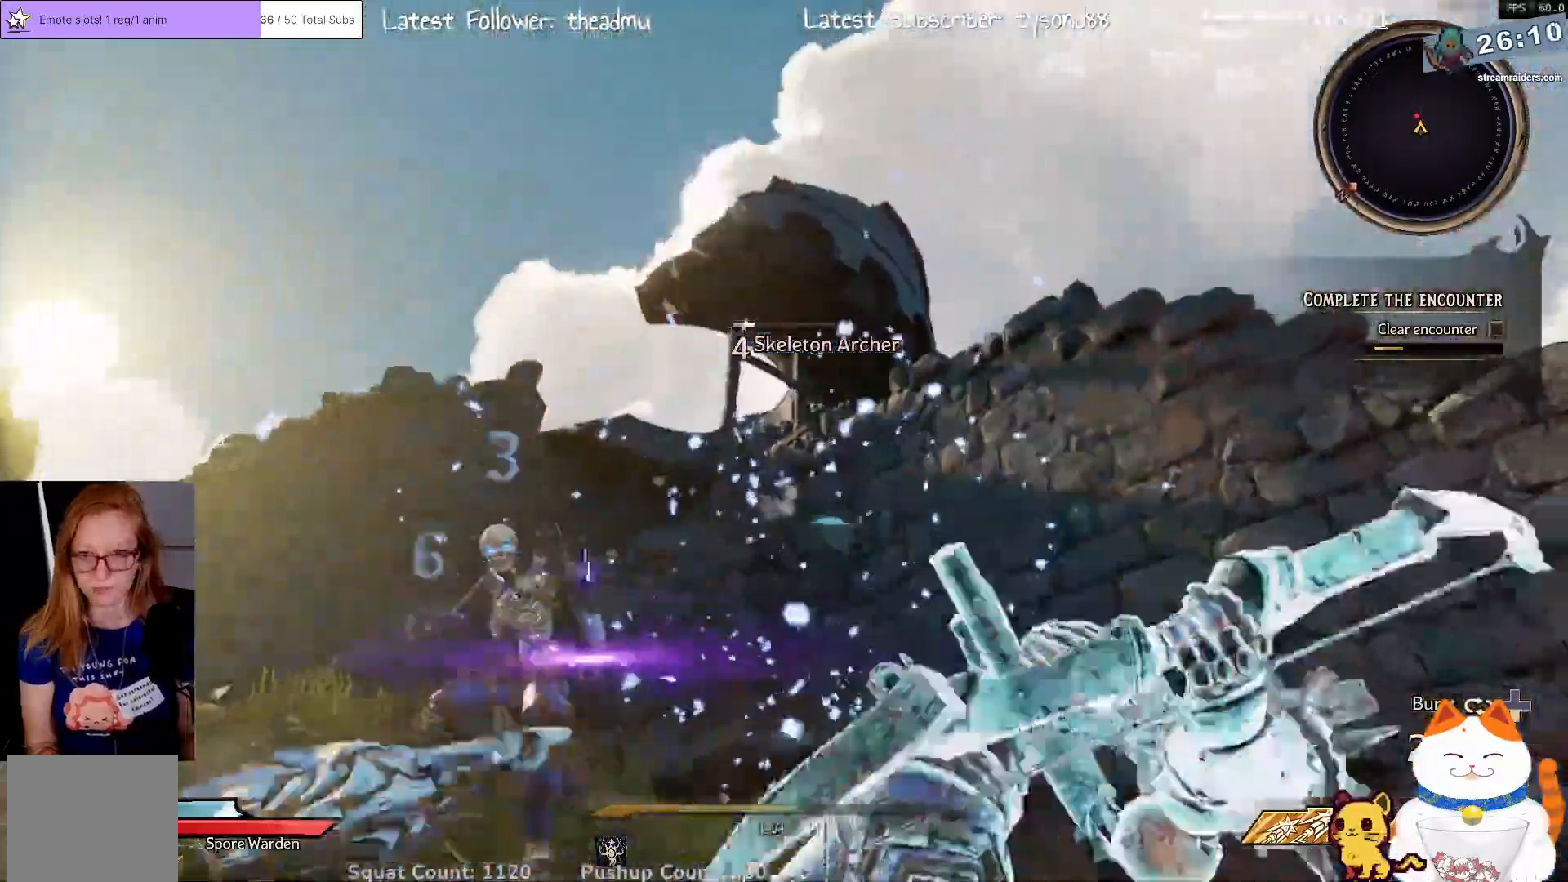
{"buttons": [], "left_stick": "up-right", "right_stick": "down", "events": [[100, "R3", "down"], [200, "left_stick", "up-right"], [267, "R3", "up"], [450, "right_stick", "down"]]}
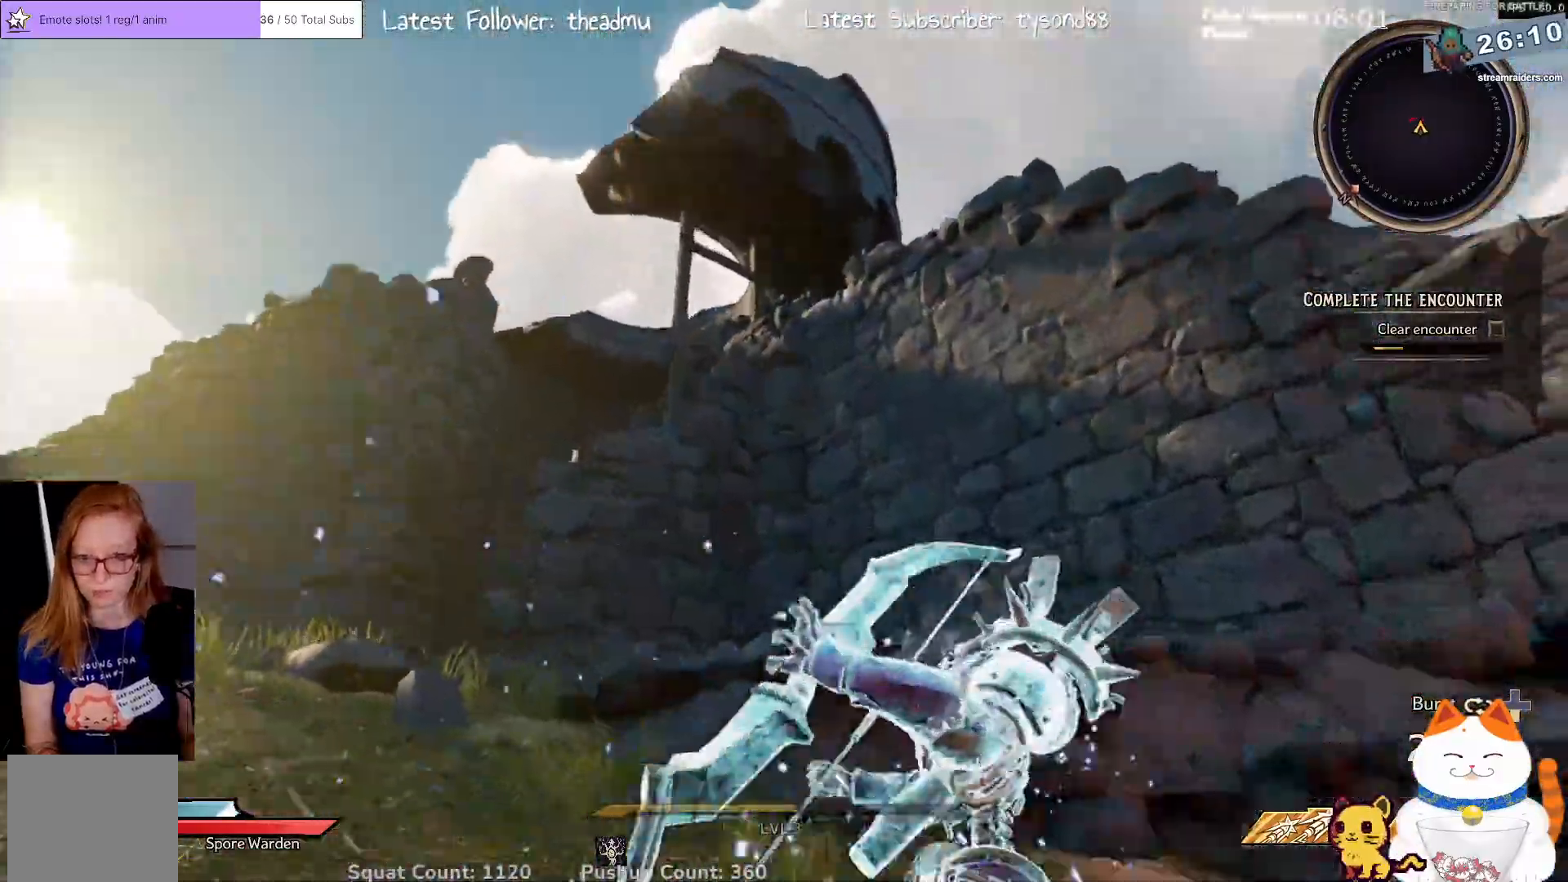
{"buttons": [], "left_stick": "up", "right_stick": "down-left", "events": [[250, "left_stick", "up"], [333, "R3", "down"], [333, "right_stick", "down-left"], [500, "R3", "up"]]}
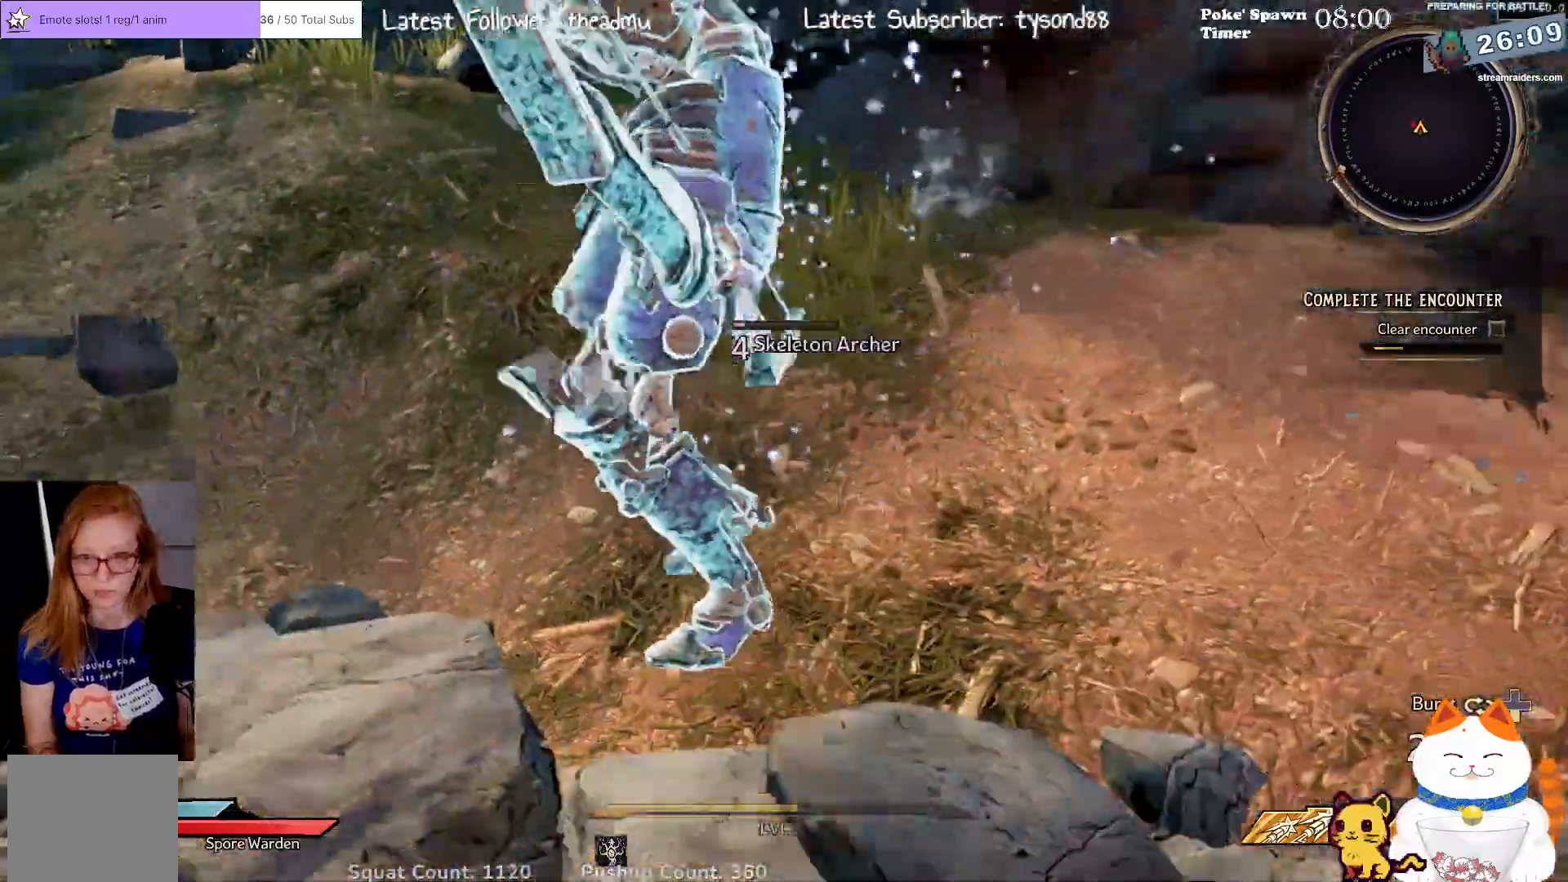
{"buttons": [], "left_stick": "up", "right_stick": "down-left", "events": [[100, "left_stick", "up-right"], [217, "R3", "down"], [383, "R3", "up"], [450, "left_stick", "up"]]}
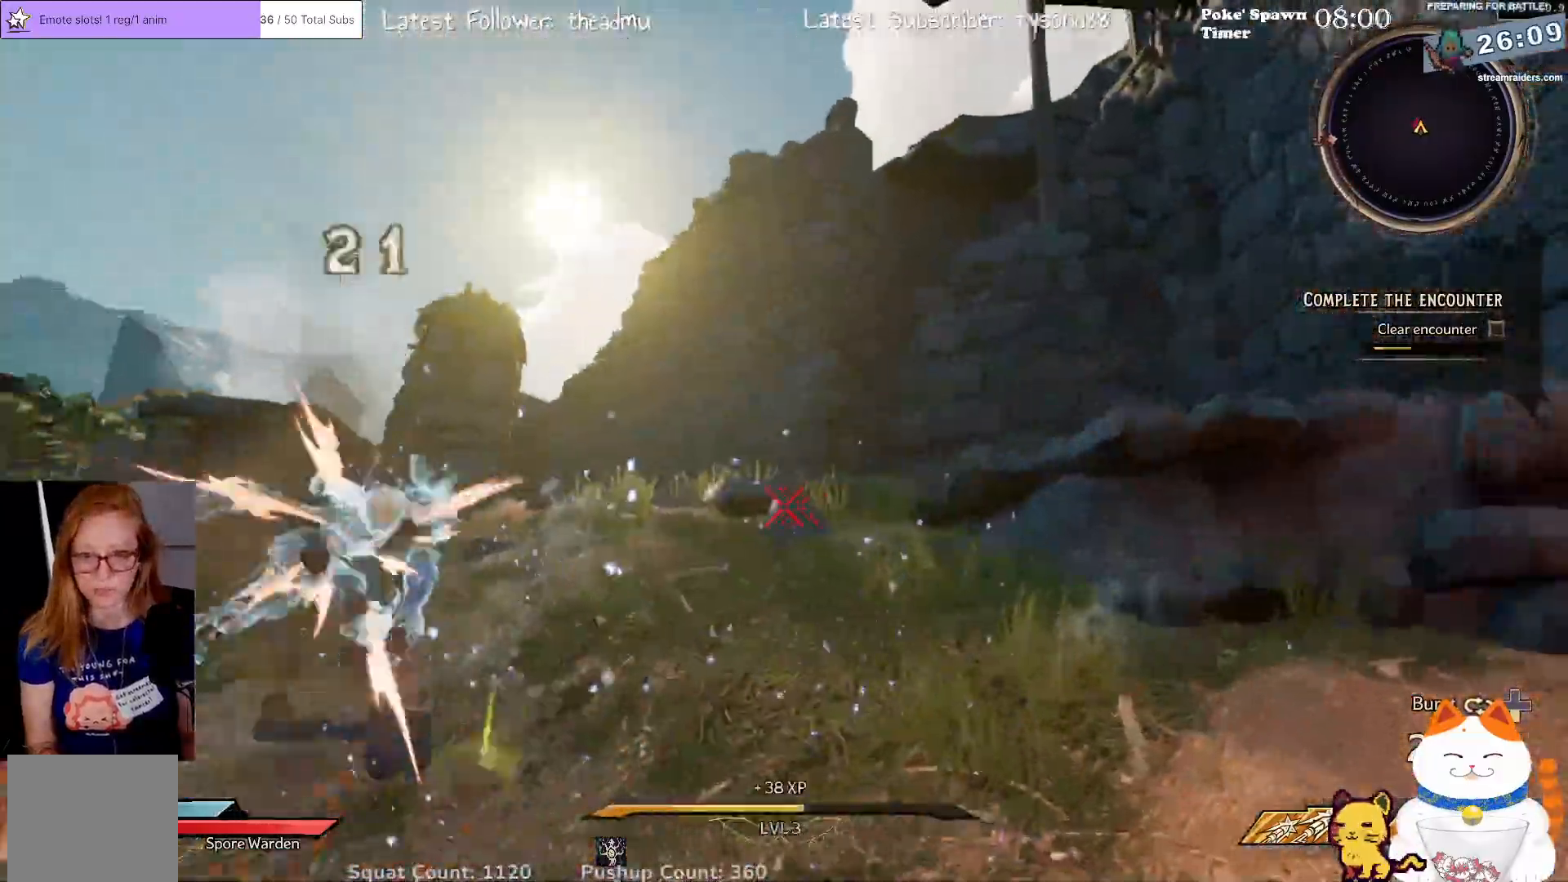
{"buttons": [], "left_stick": "up-right", "right_stick": "center"}